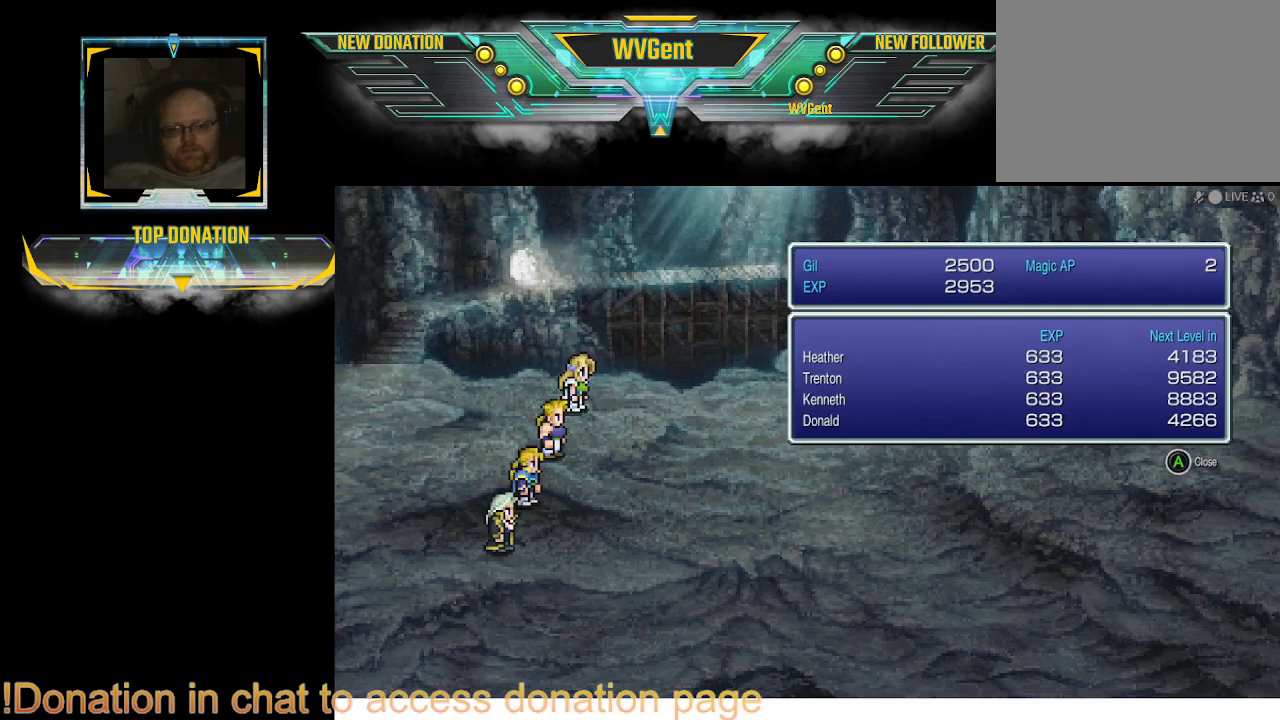
Gameplay with a controller (PlayStation layout); each line is a JSON object with the inputs held at the frame after it. "events" lists button and stick changes between this image and that frame as [ms after this image, input, new state], when the widget could be followed in between. Not read: L3 R3.
{"buttons": [], "left_stick": "center", "right_stick": "center", "events": [[333, "CROSS", "down"], [433, "CROSS", "up"]]}
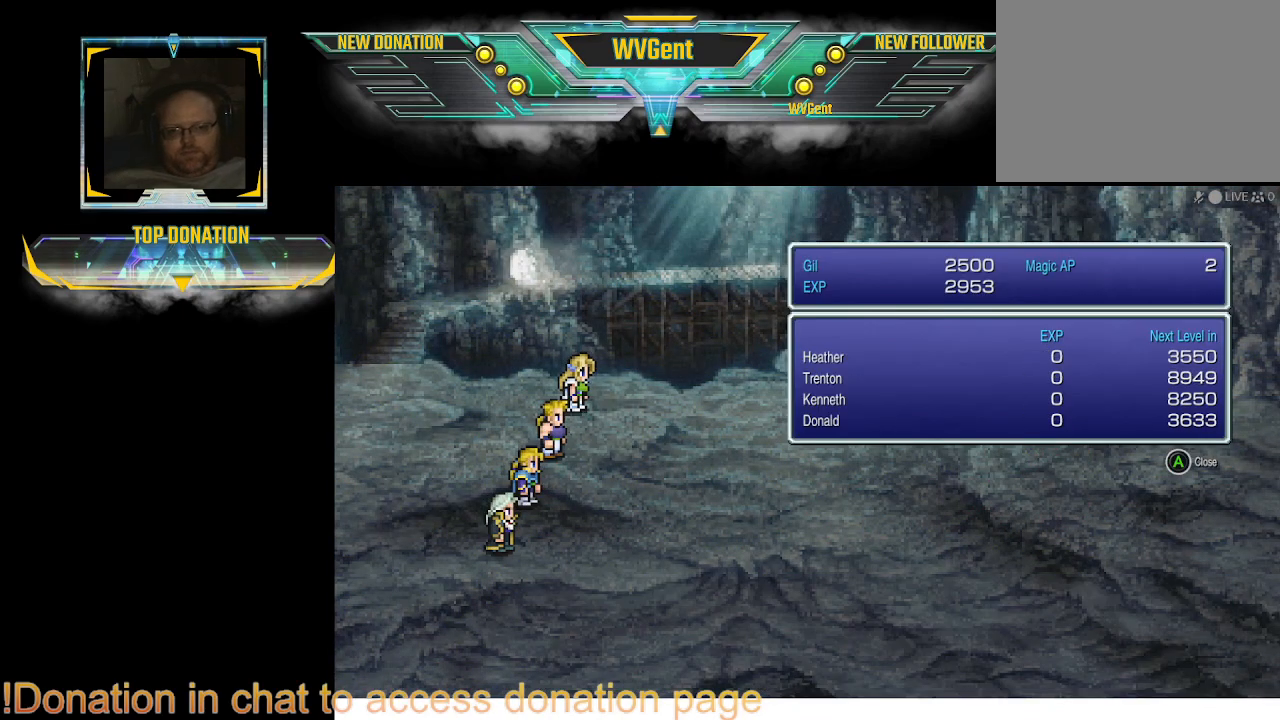
{"buttons": [], "left_stick": "center", "right_stick": "center", "events": [[167, "CROSS", "down"], [300, "CROSS", "up"]]}
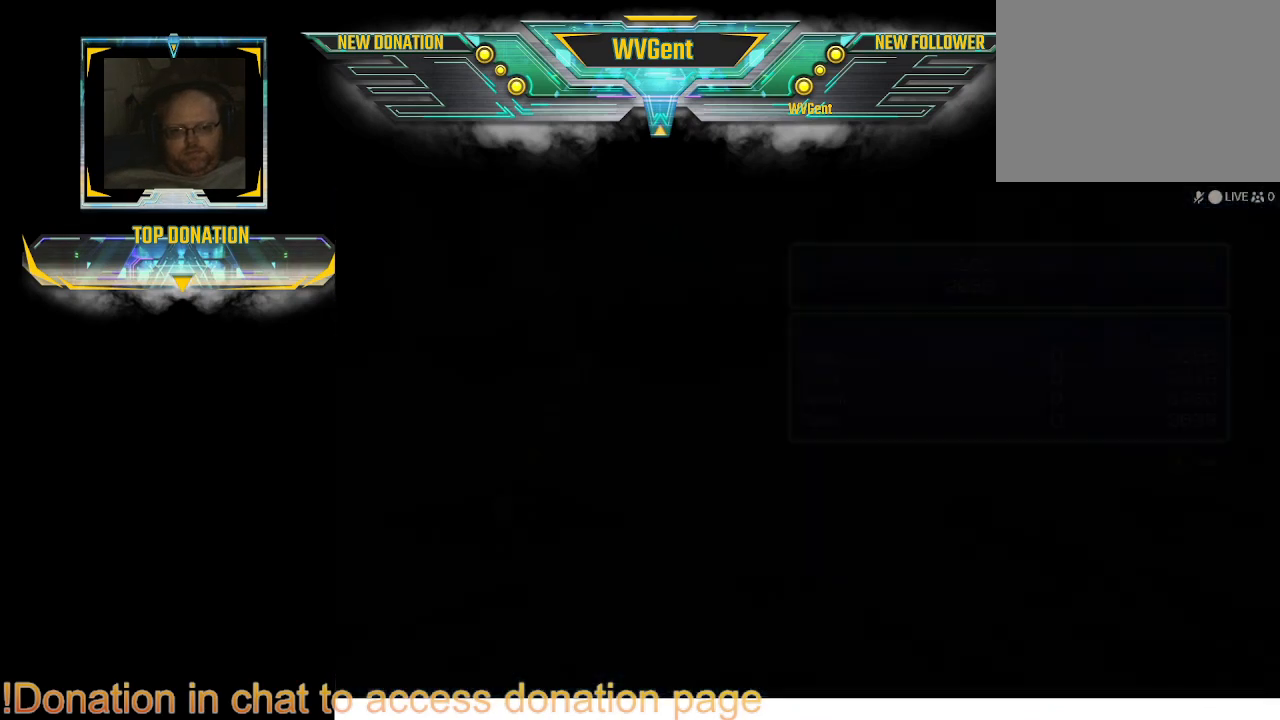
{"buttons": [], "left_stick": "center", "right_stick": "center", "events": []}
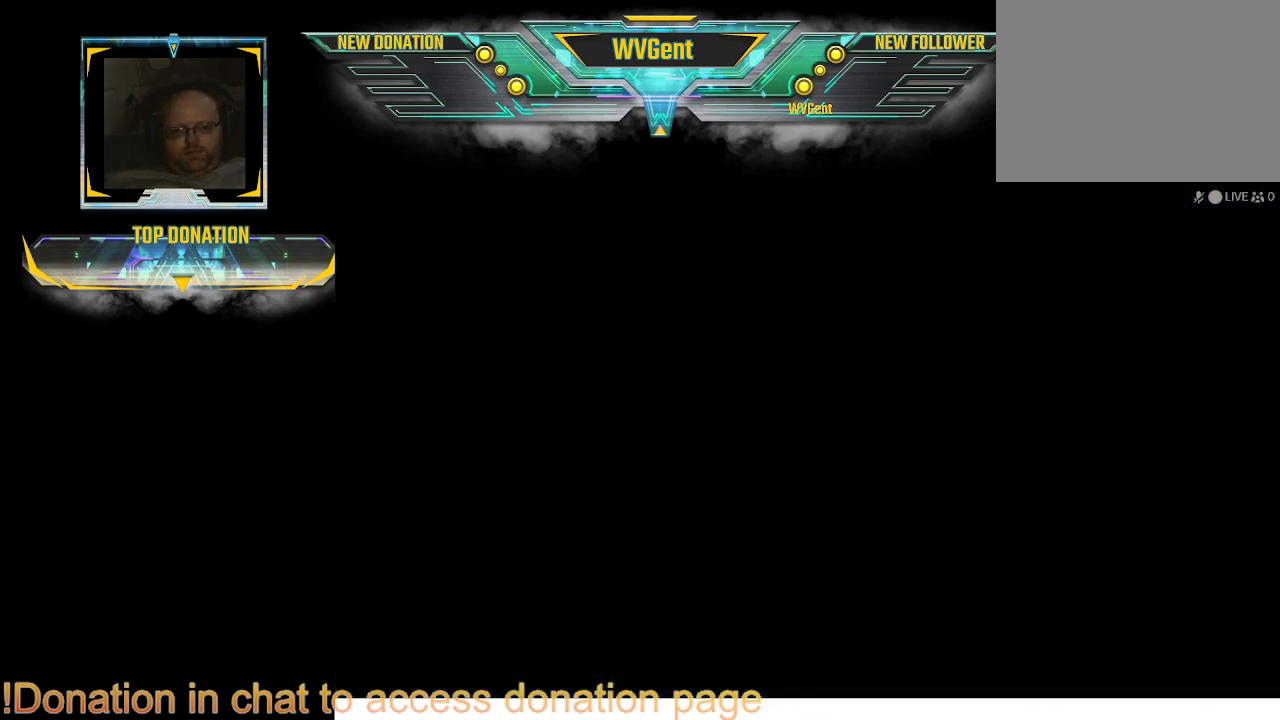
{"buttons": [], "left_stick": "center", "right_stick": "center", "events": []}
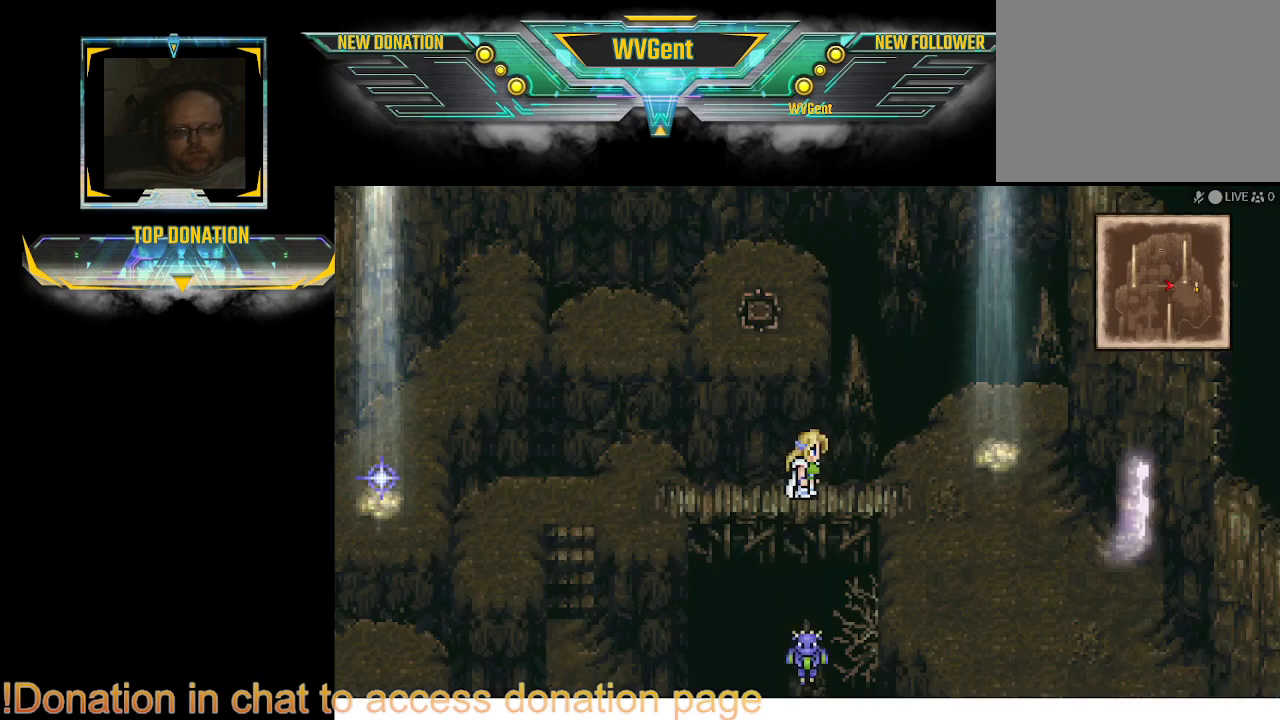
{"buttons": [], "left_stick": "center", "right_stick": "center", "events": []}
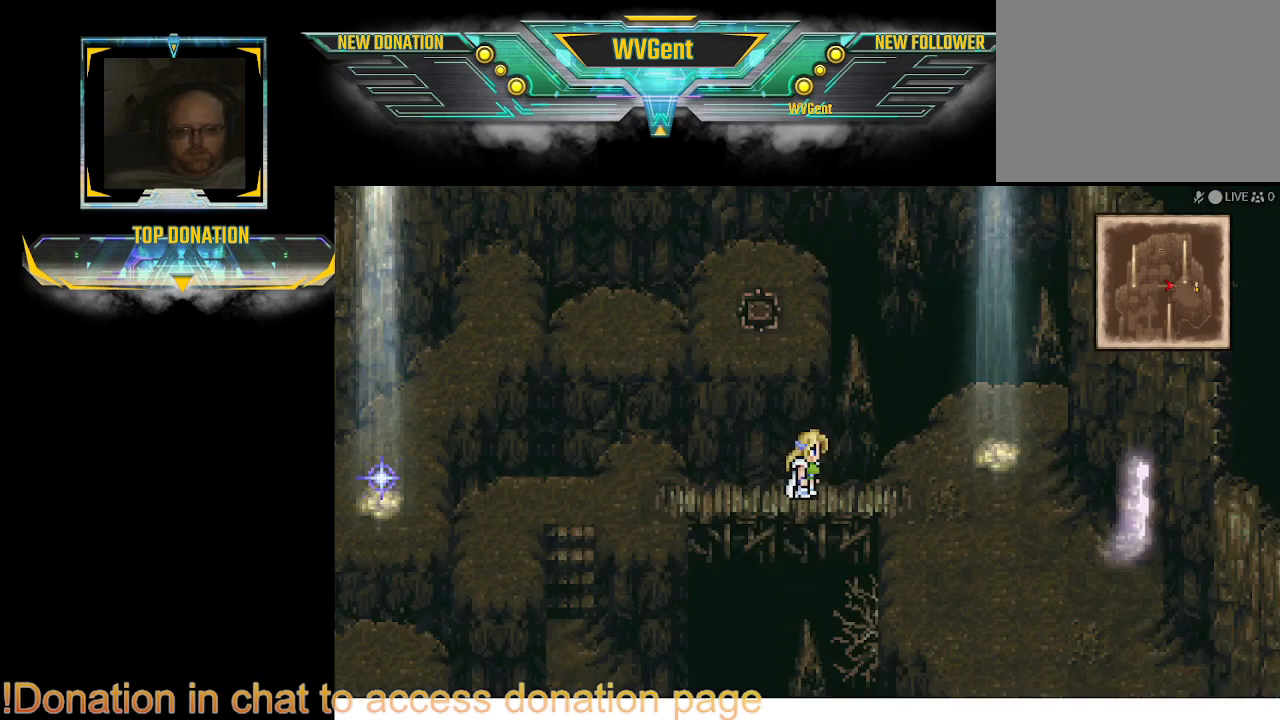
{"buttons": [], "left_stick": "down", "right_stick": "center", "events": [[400, "left_stick", "down"]]}
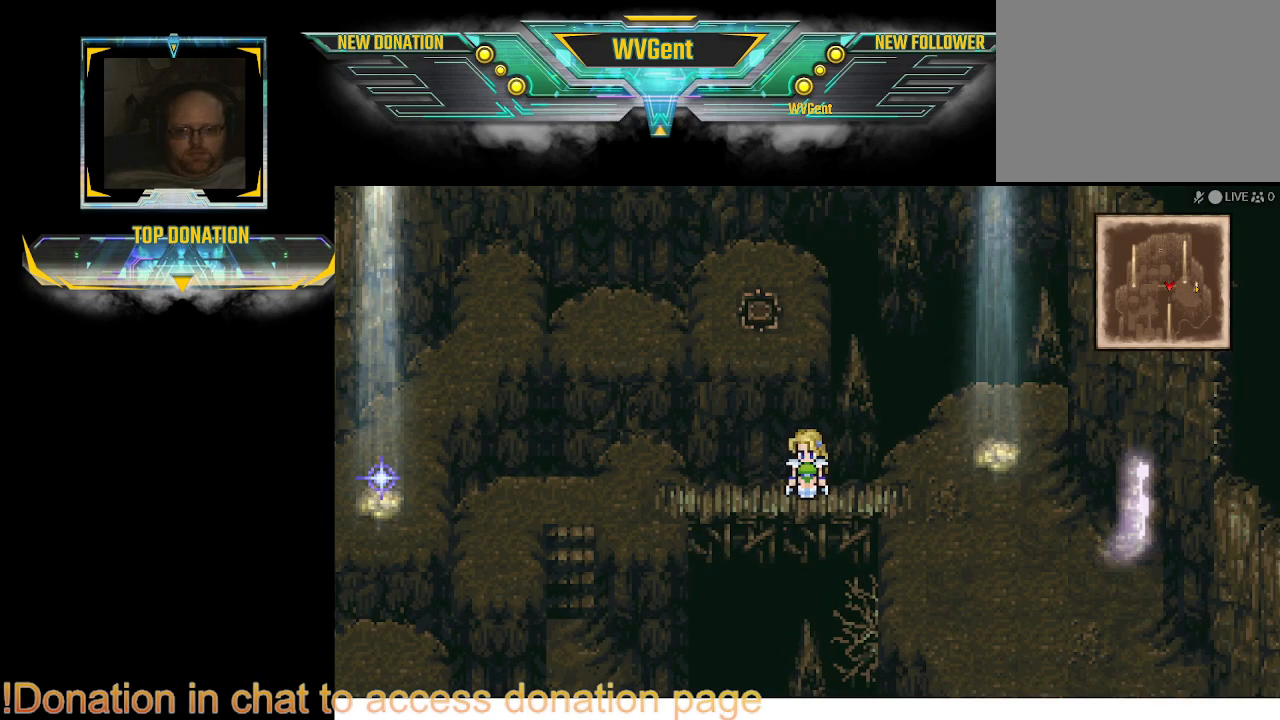
{"buttons": [], "left_stick": "center", "right_stick": "center", "events": [[200, "left_stick", "center"]]}
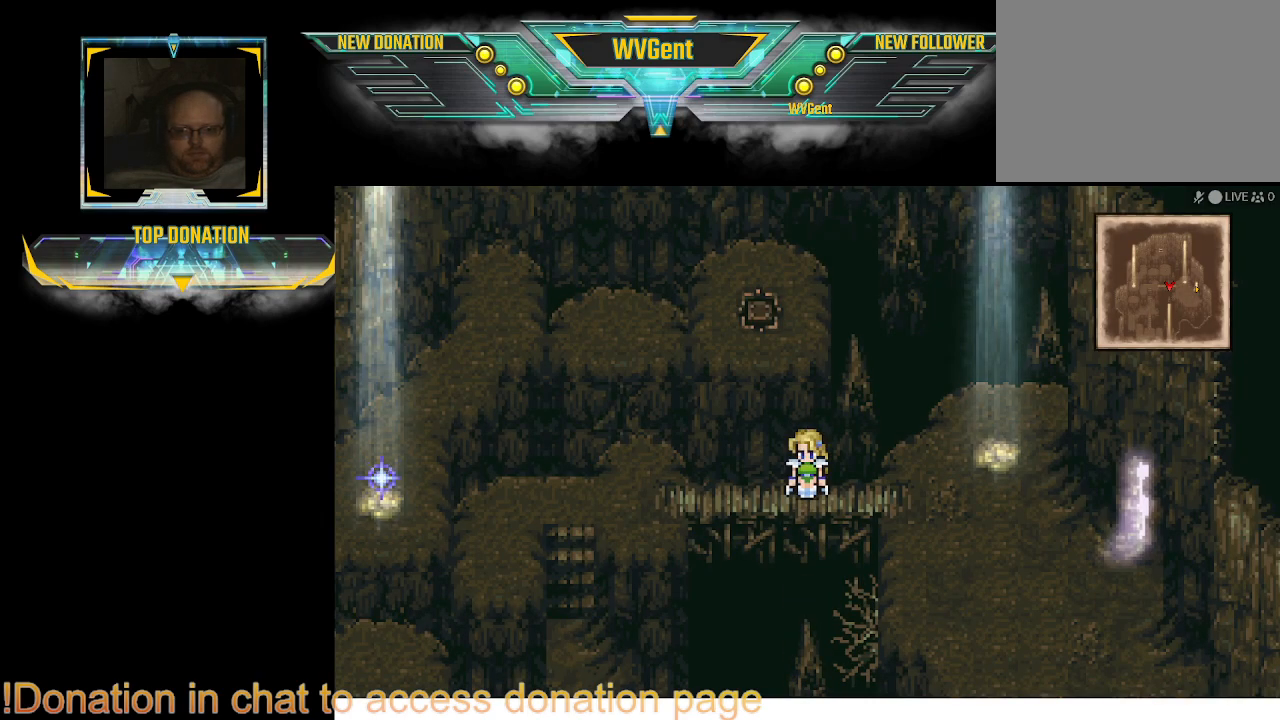
{"buttons": [], "left_stick": "center", "right_stick": "center", "events": []}
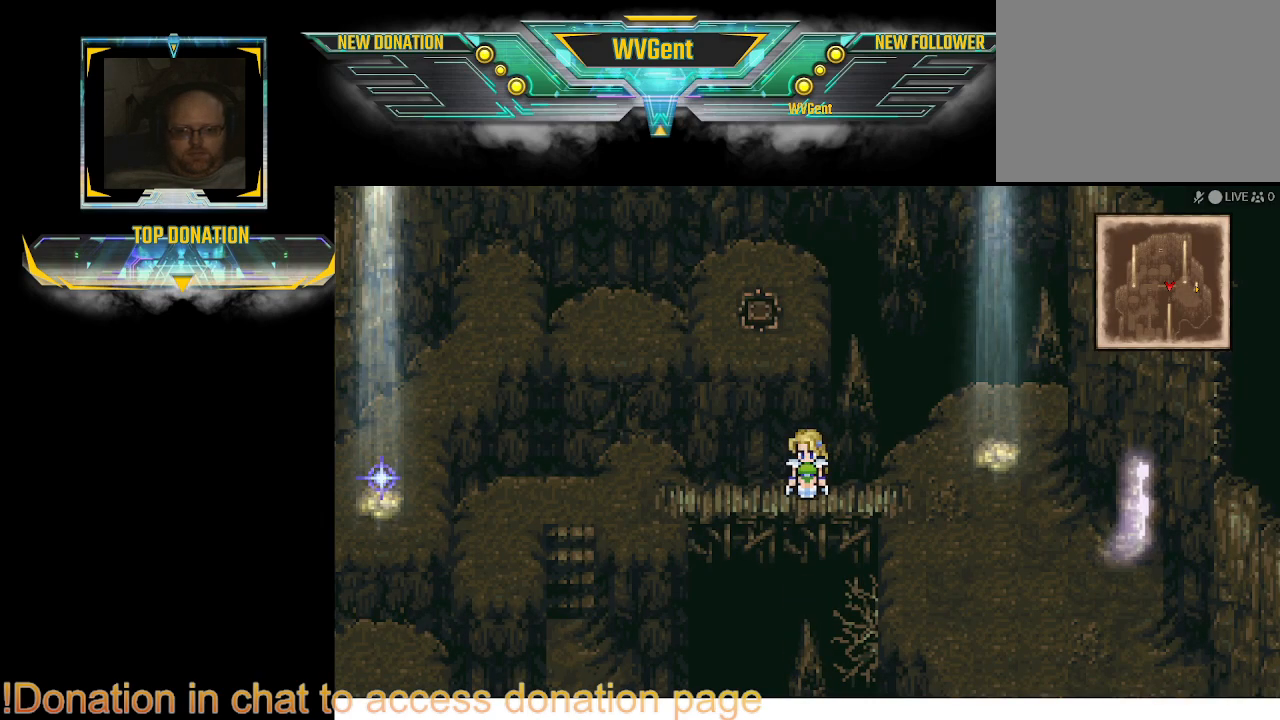
{"buttons": [], "left_stick": "left", "right_stick": "center", "events": [[100, "left_stick", "left"]]}
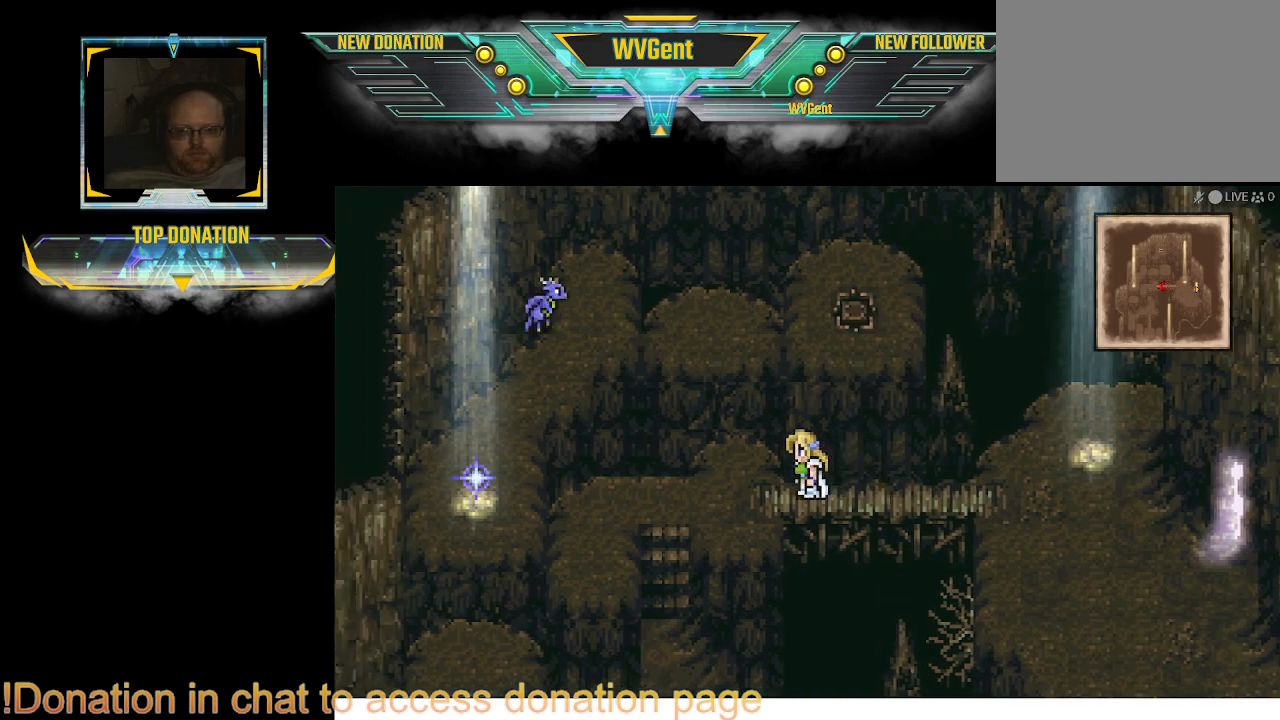
{"buttons": [], "left_stick": "right", "right_stick": "center", "events": [[133, "left_stick", "center"], [333, "left_stick", "right"]]}
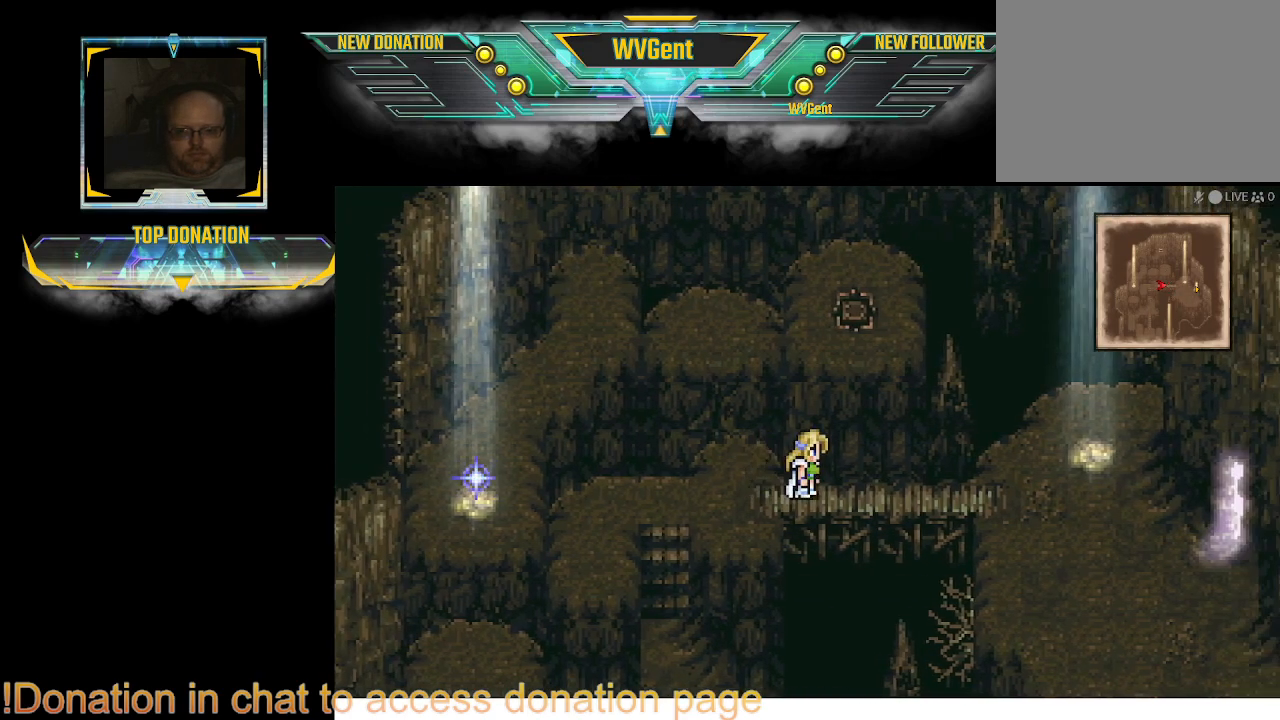
{"buttons": [], "left_stick": "center", "right_stick": "center", "events": [[400, "left_stick", "center"]]}
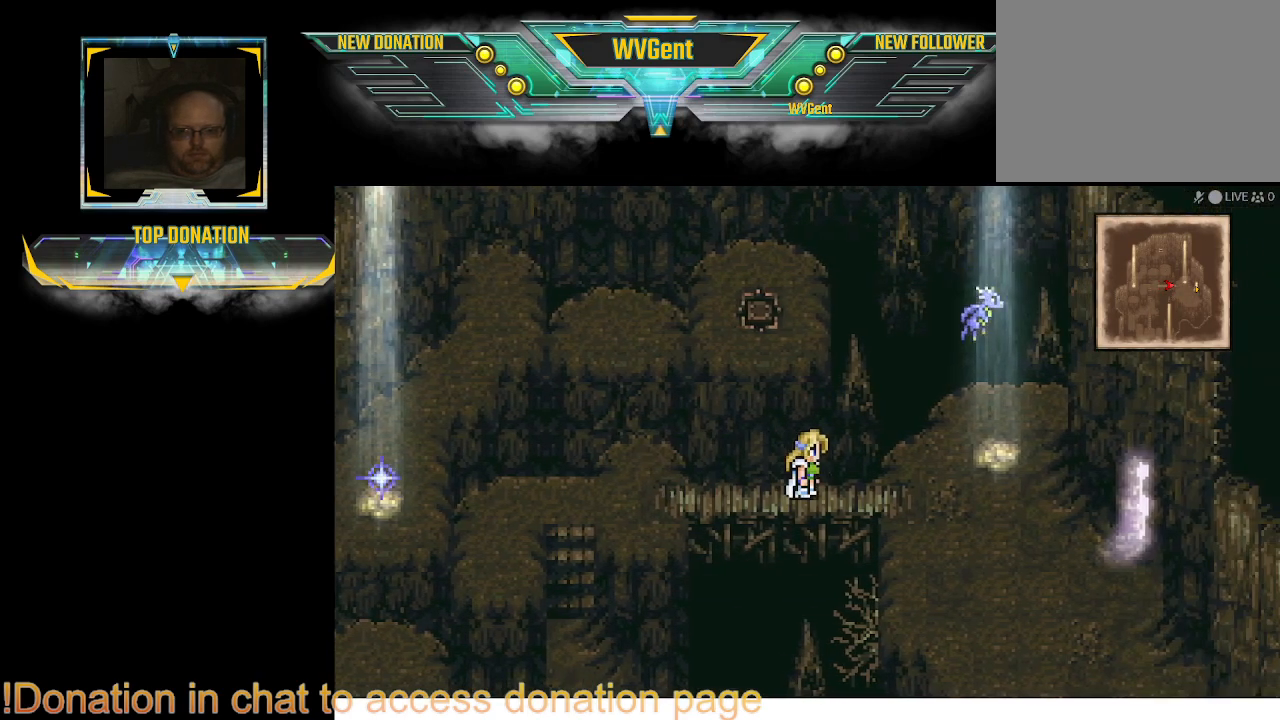
{"buttons": [], "left_stick": "center", "right_stick": "center", "events": [[200, "left_stick", "right"], [367, "CROSS", "down"], [500, "CROSS", "up"], [500, "left_stick", "center"]]}
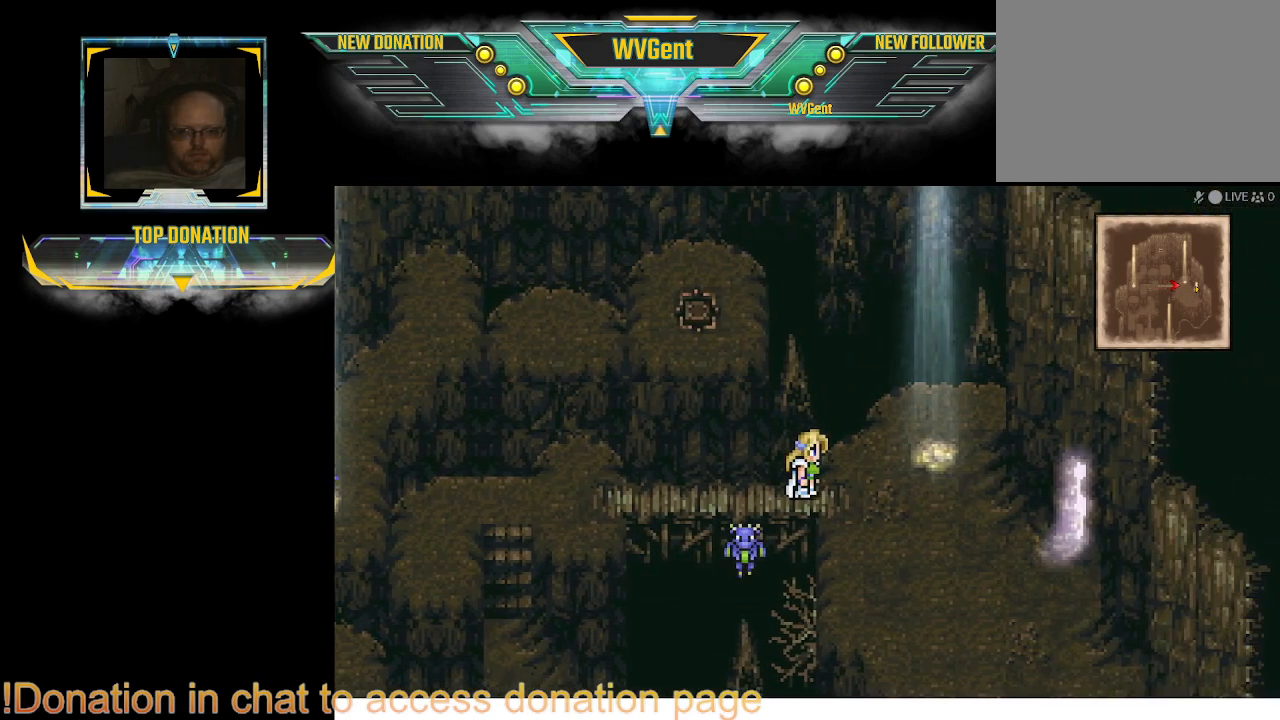
{"buttons": [], "left_stick": "left", "right_stick": "center", "events": [[100, "CROSS", "down"], [233, "CROSS", "up"], [433, "left_stick", "left"]]}
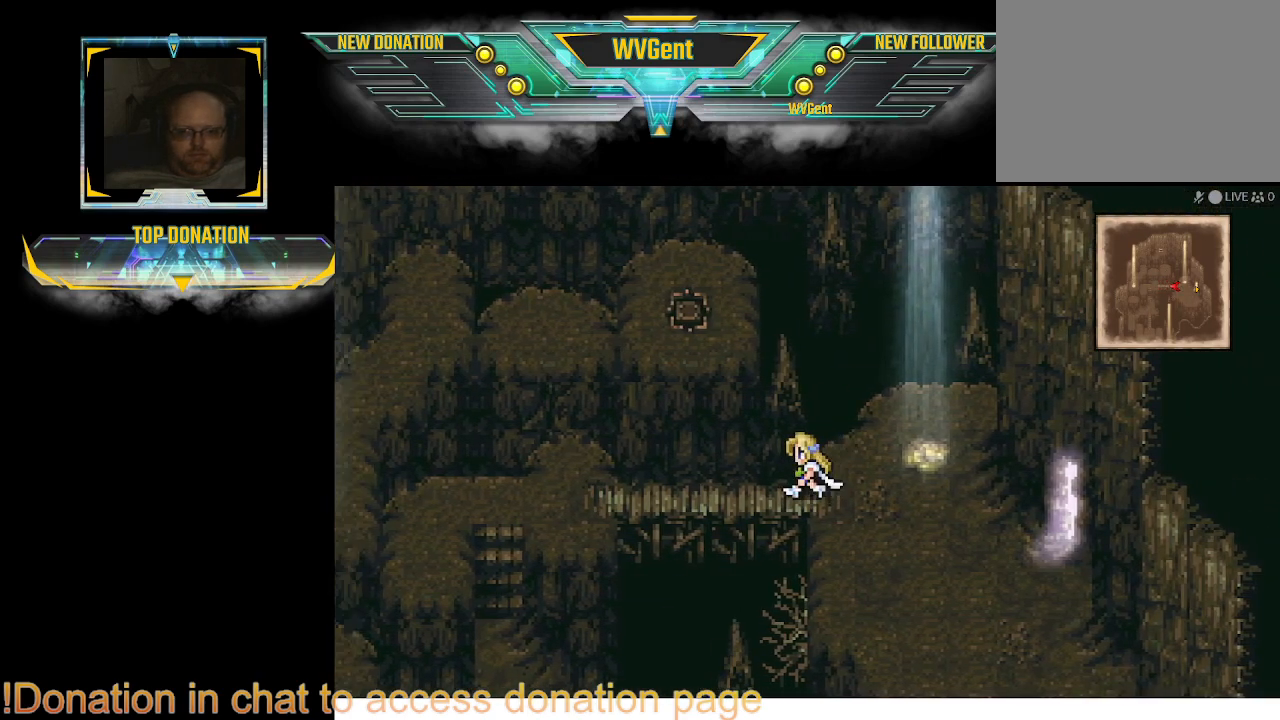
{"buttons": [], "left_stick": "center", "right_stick": "center", "events": [[167, "left_stick", "center"], [233, "CROSS", "down"], [400, "CROSS", "up"]]}
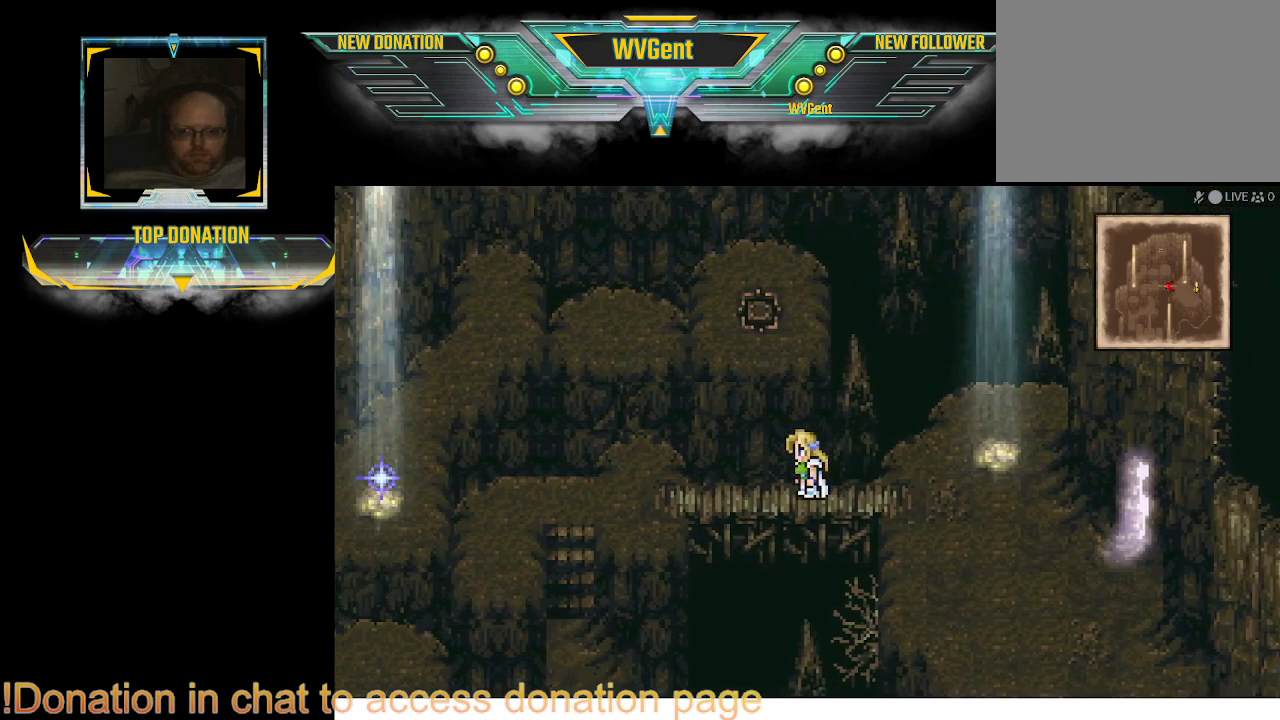
{"buttons": [], "left_stick": "center", "right_stick": "center", "events": [[200, "left_stick", "right"], [300, "left_stick", "center"]]}
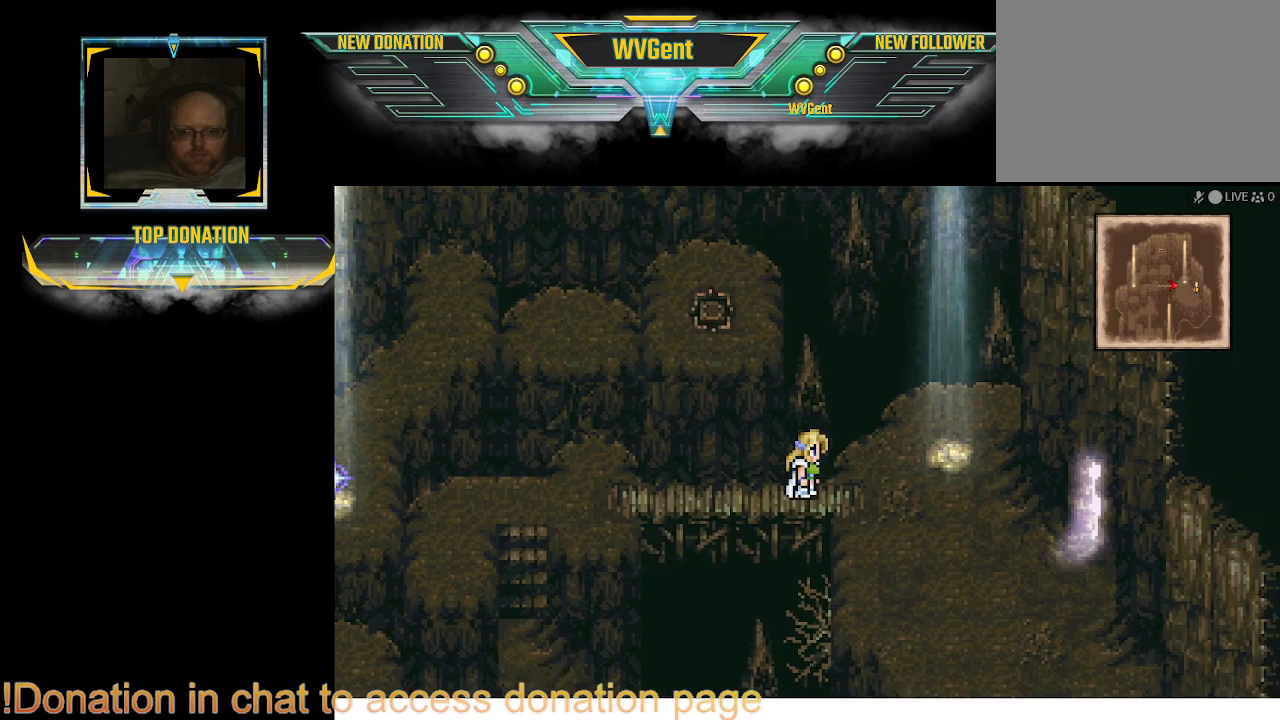
{"buttons": [], "left_stick": "center", "right_stick": "center", "events": []}
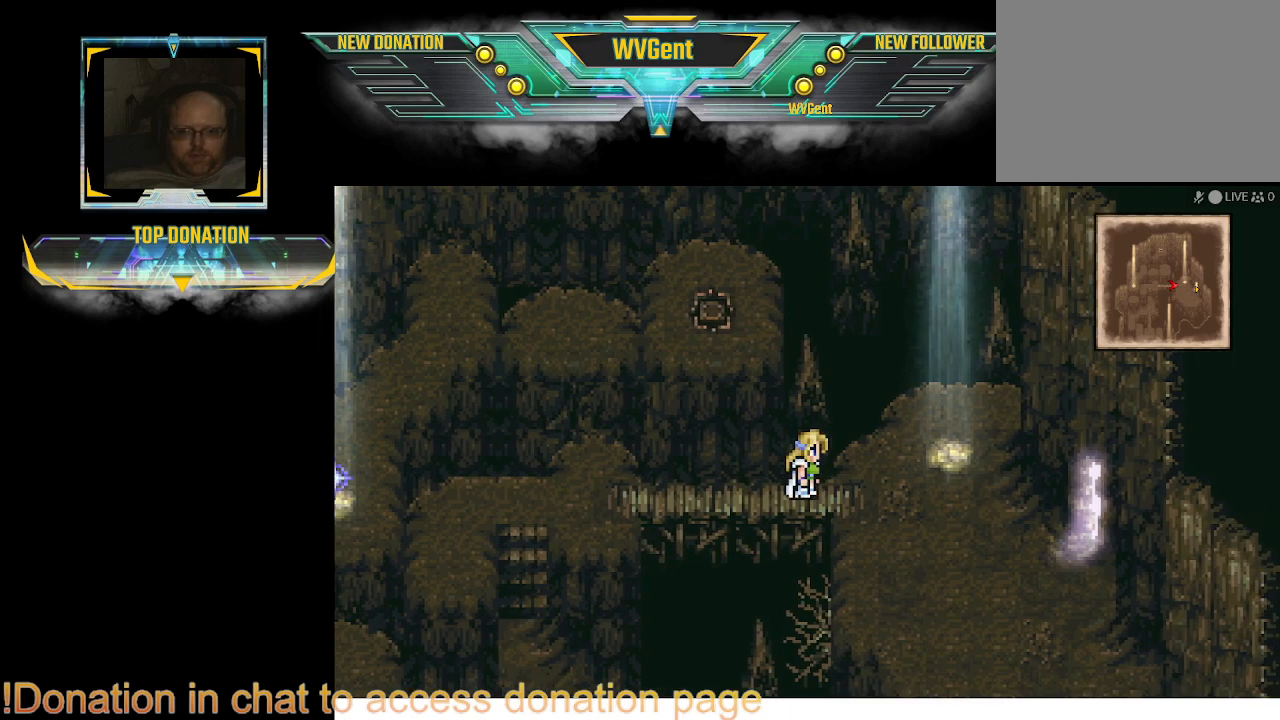
{"buttons": [], "left_stick": "left", "right_stick": "center", "events": [[433, "left_stick", "left"]]}
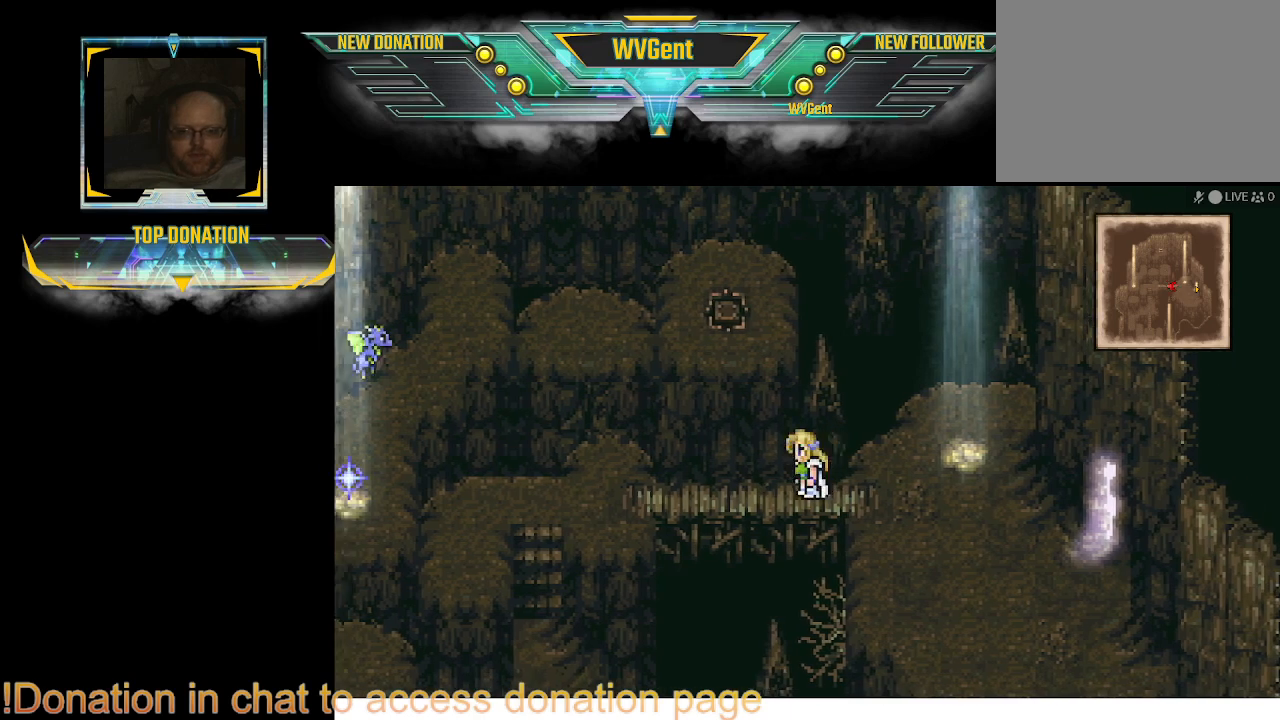
{"buttons": [], "left_stick": "center", "right_stick": "center", "events": [[33, "left_stick", "center"], [300, "CROSS", "down"], [467, "CROSS", "up"]]}
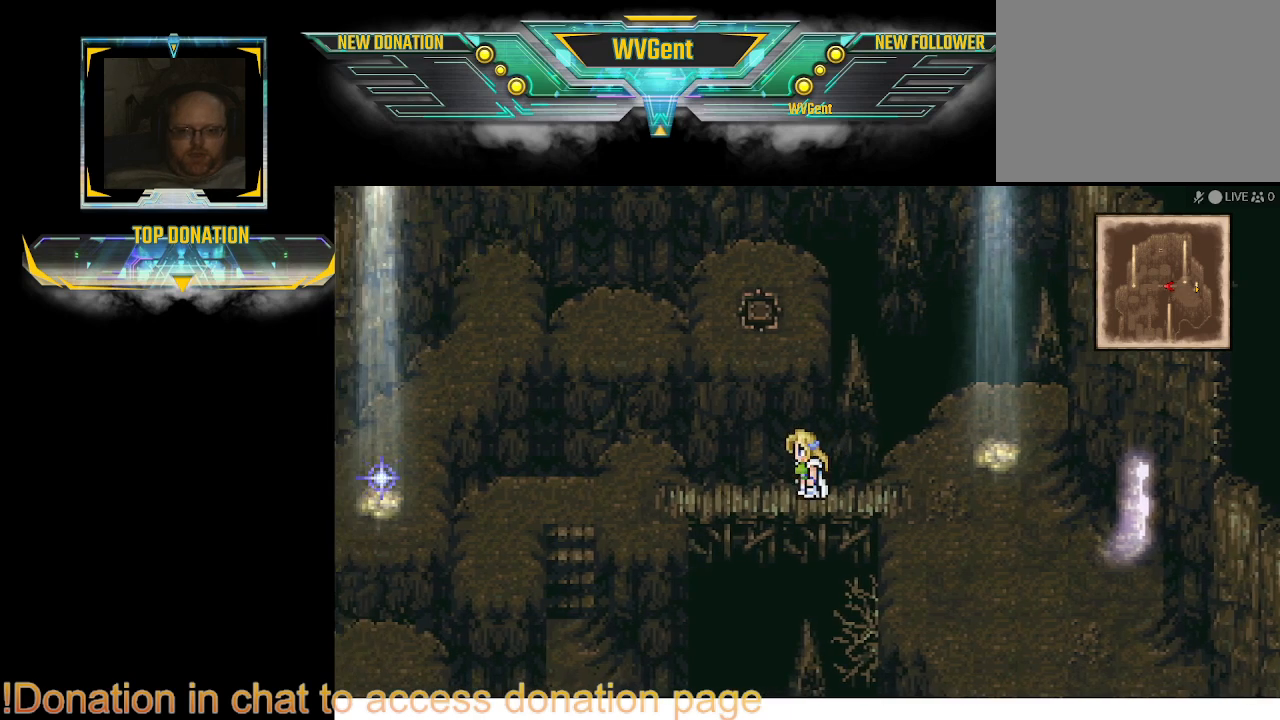
{"buttons": [], "left_stick": "center", "right_stick": "center", "events": [[100, "left_stick", "right"], [300, "left_stick", "center"], [367, "CROSS", "down"], [433, "CROSS", "up"]]}
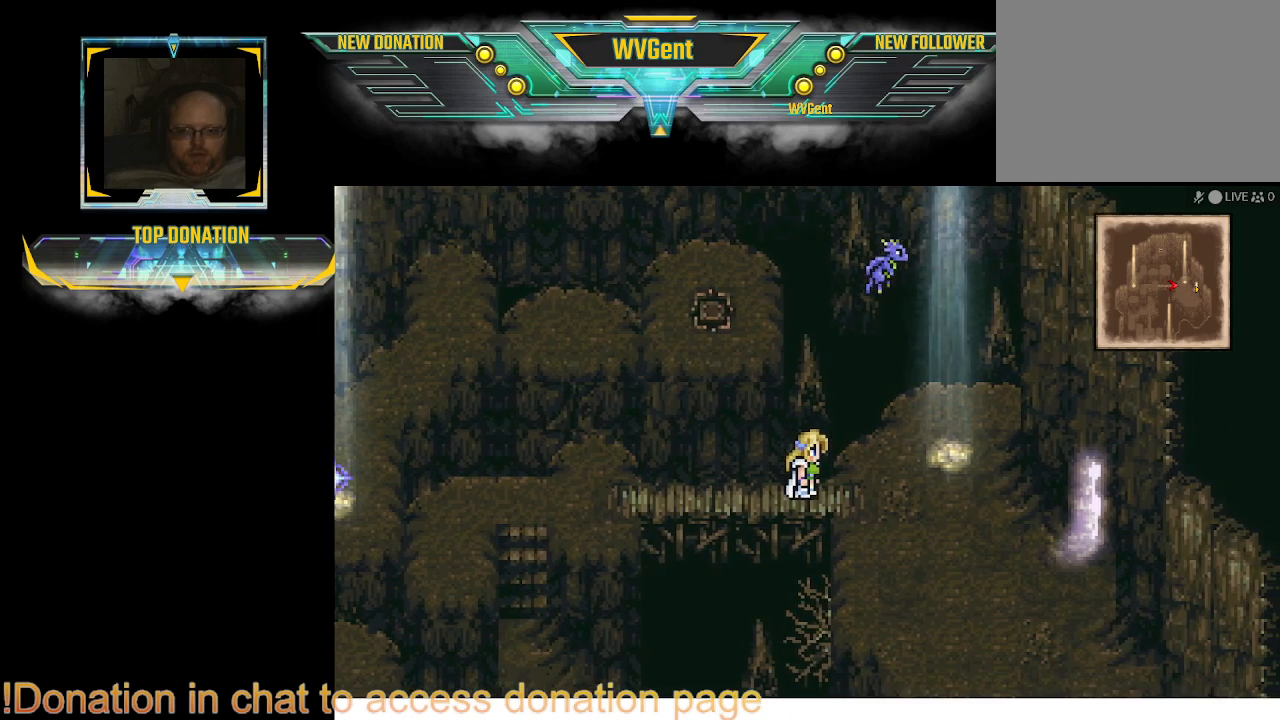
{"buttons": ["CROSS"], "left_stick": "right", "right_stick": "center", "events": [[333, "left_stick", "right"], [467, "CROSS", "down"]]}
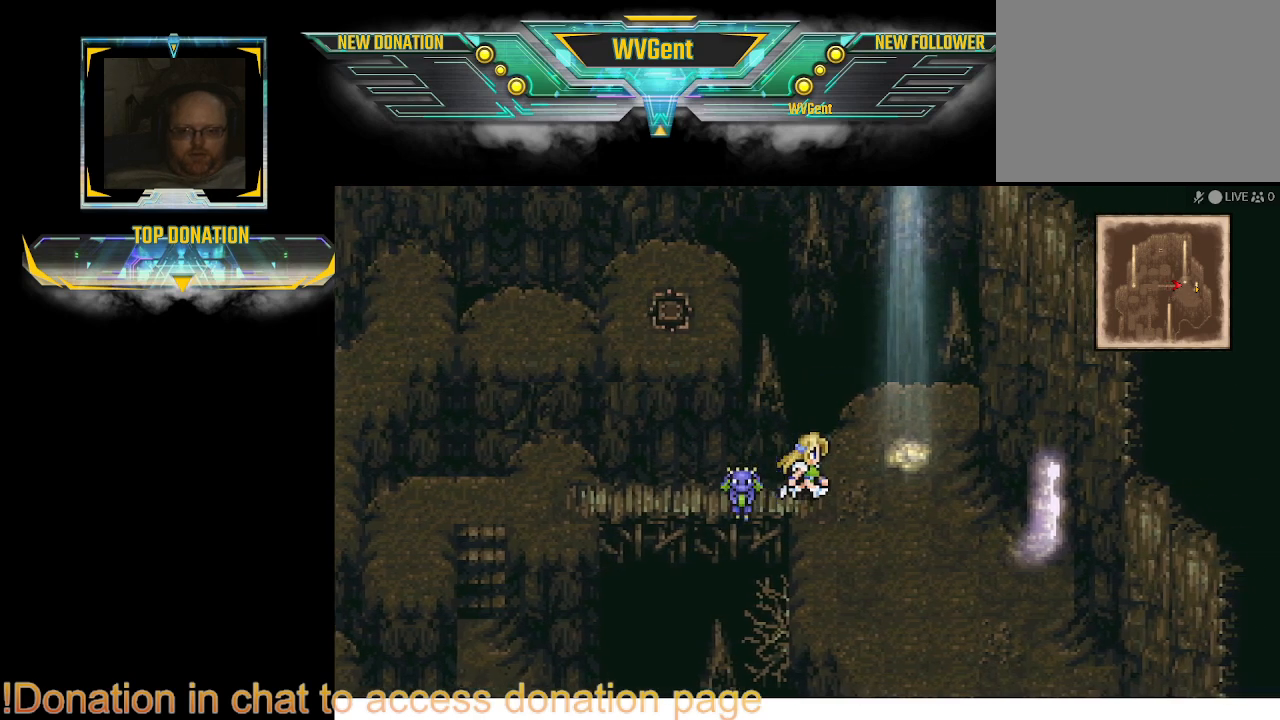
{"buttons": [], "left_stick": "left", "right_stick": "center", "events": [[33, "left_stick", "center"], [100, "CROSS", "up"], [167, "CROSS", "down"], [333, "CROSS", "up"], [333, "left_stick", "left"]]}
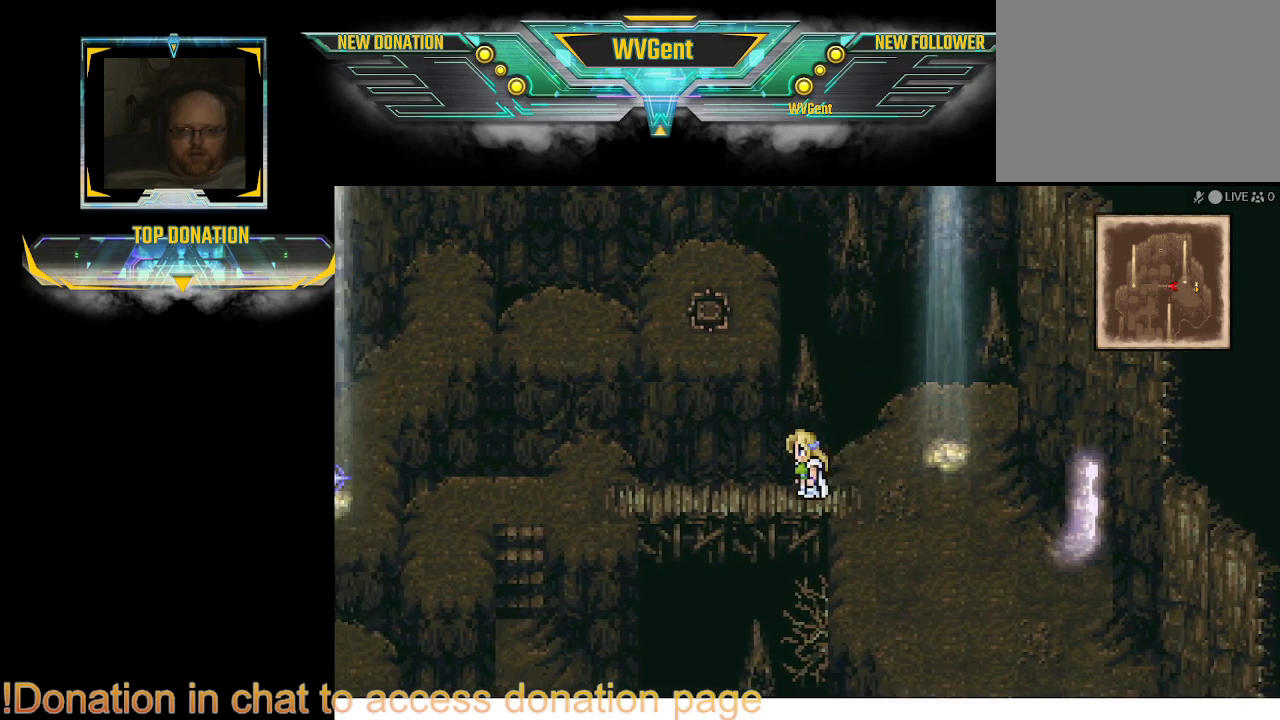
{"buttons": ["CIRCLE"], "left_stick": "left", "right_stick": "center", "events": [[200, "CIRCLE", "down"]]}
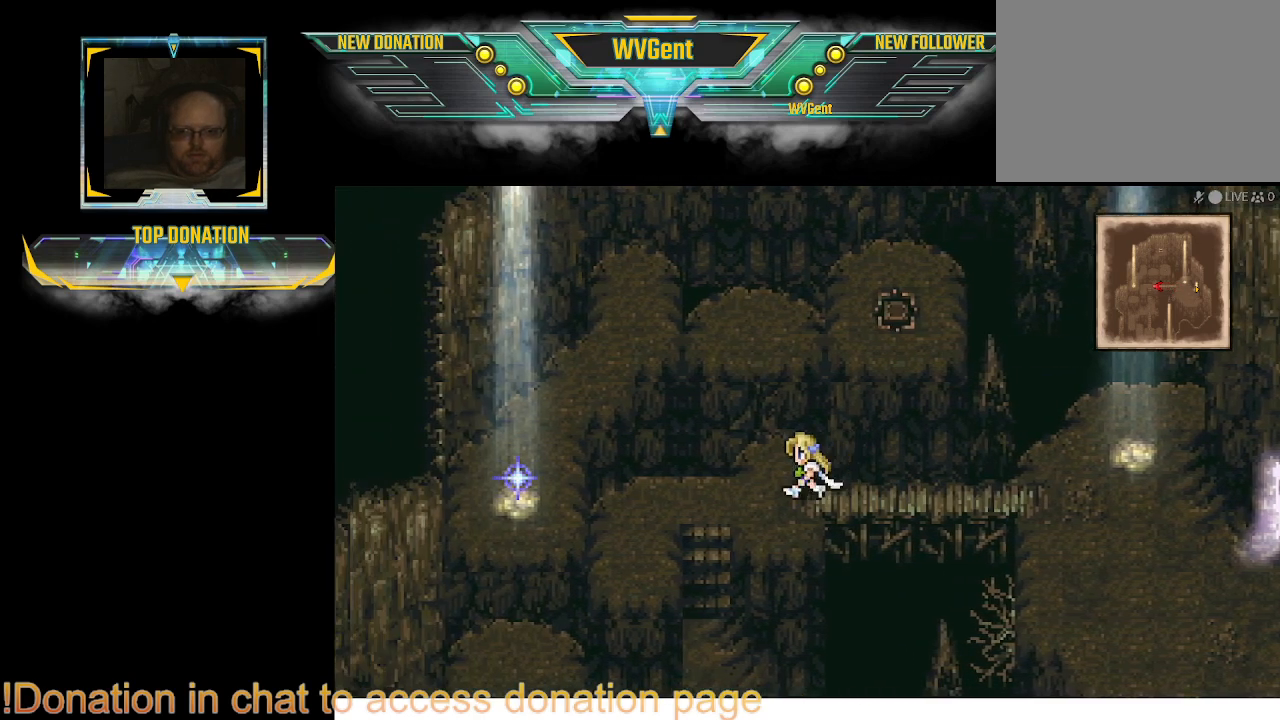
{"buttons": ["CIRCLE"], "left_stick": "left", "right_stick": "center", "events": []}
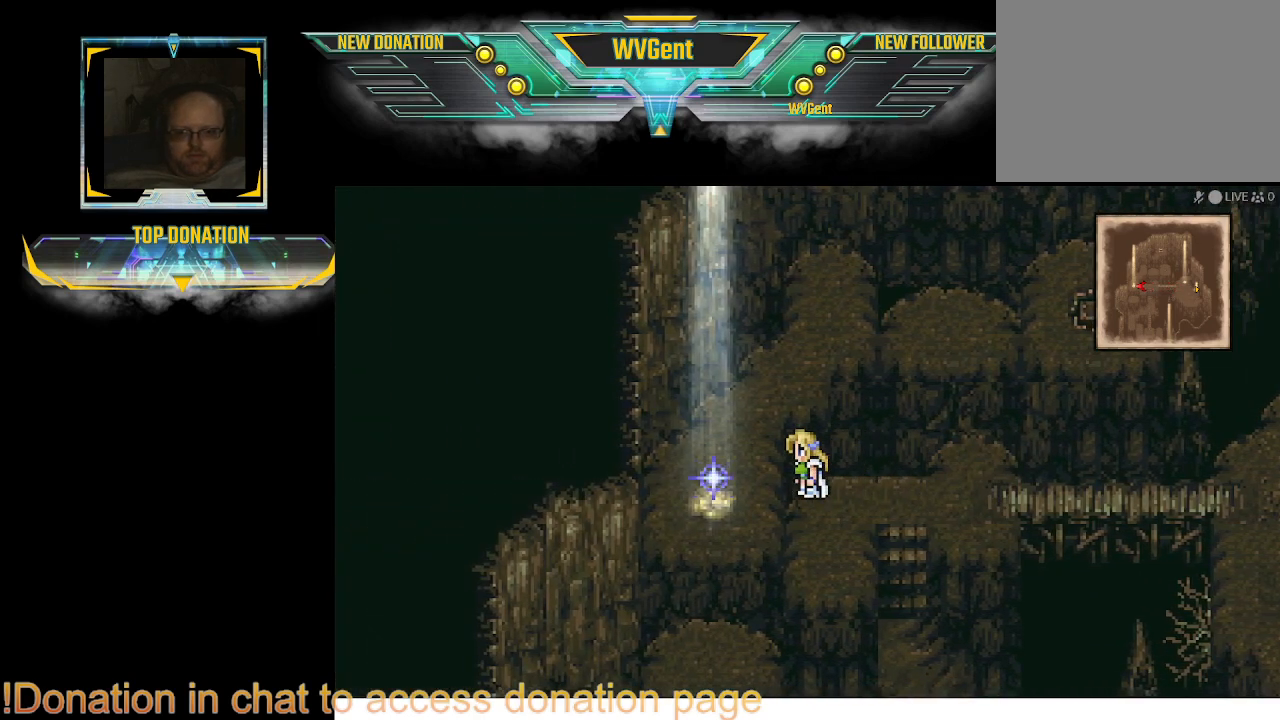
{"buttons": [], "left_stick": "left", "right_stick": "center", "events": [[133, "CIRCLE", "up"], [133, "left_stick", "center"], [467, "left_stick", "left"]]}
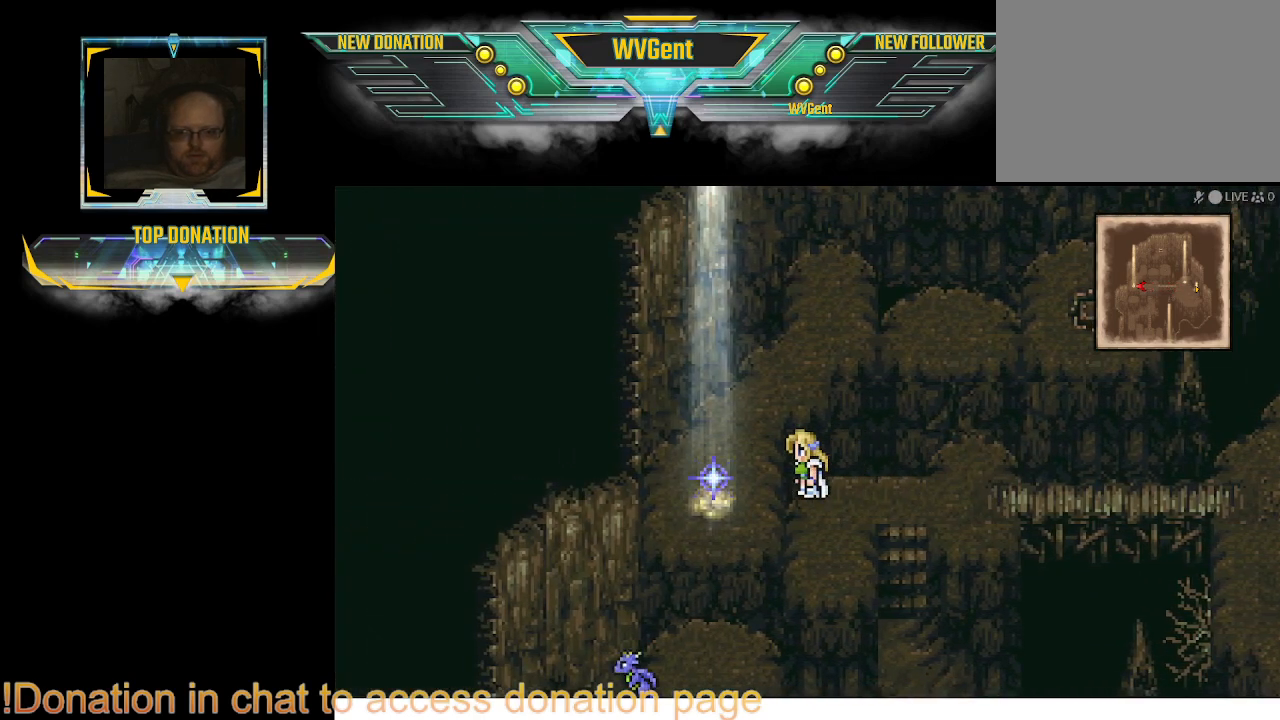
{"buttons": [], "left_stick": "center", "right_stick": "center", "events": [[367, "left_stick", "down-left"], [467, "left_stick", "center"]]}
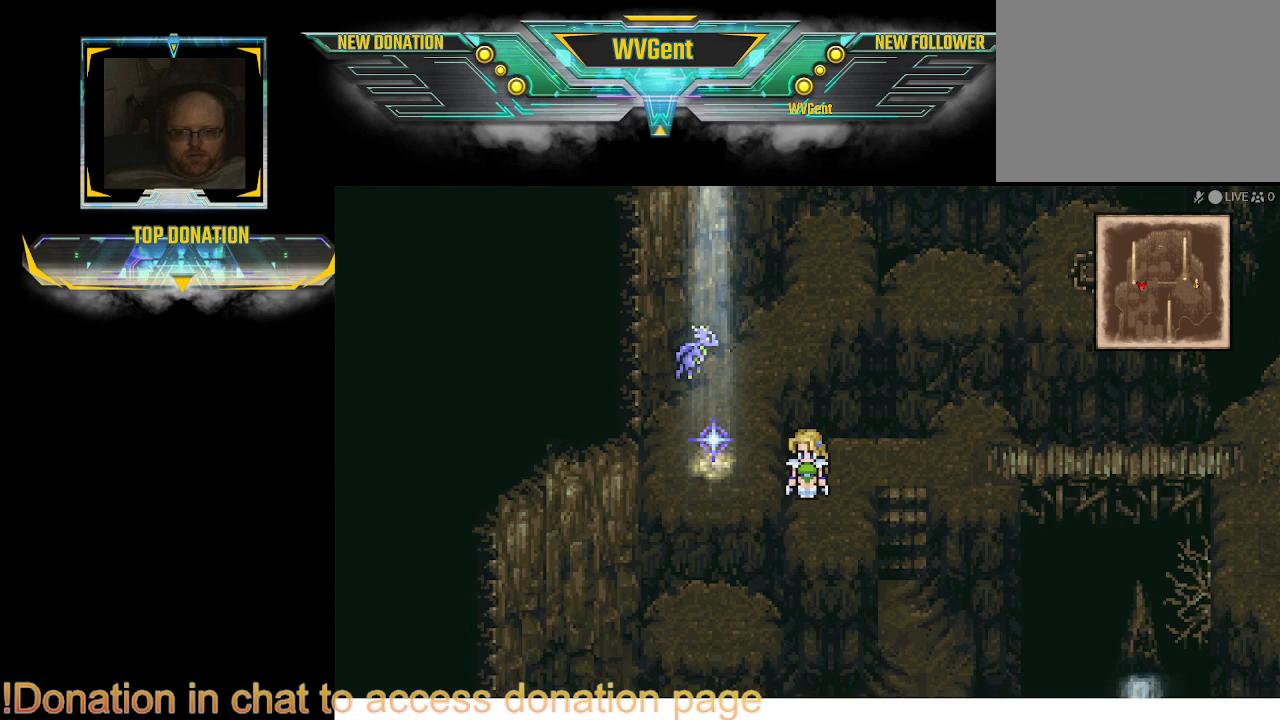
{"buttons": [], "left_stick": "up-left", "right_stick": "center", "events": [[300, "left_stick", "up-left"]]}
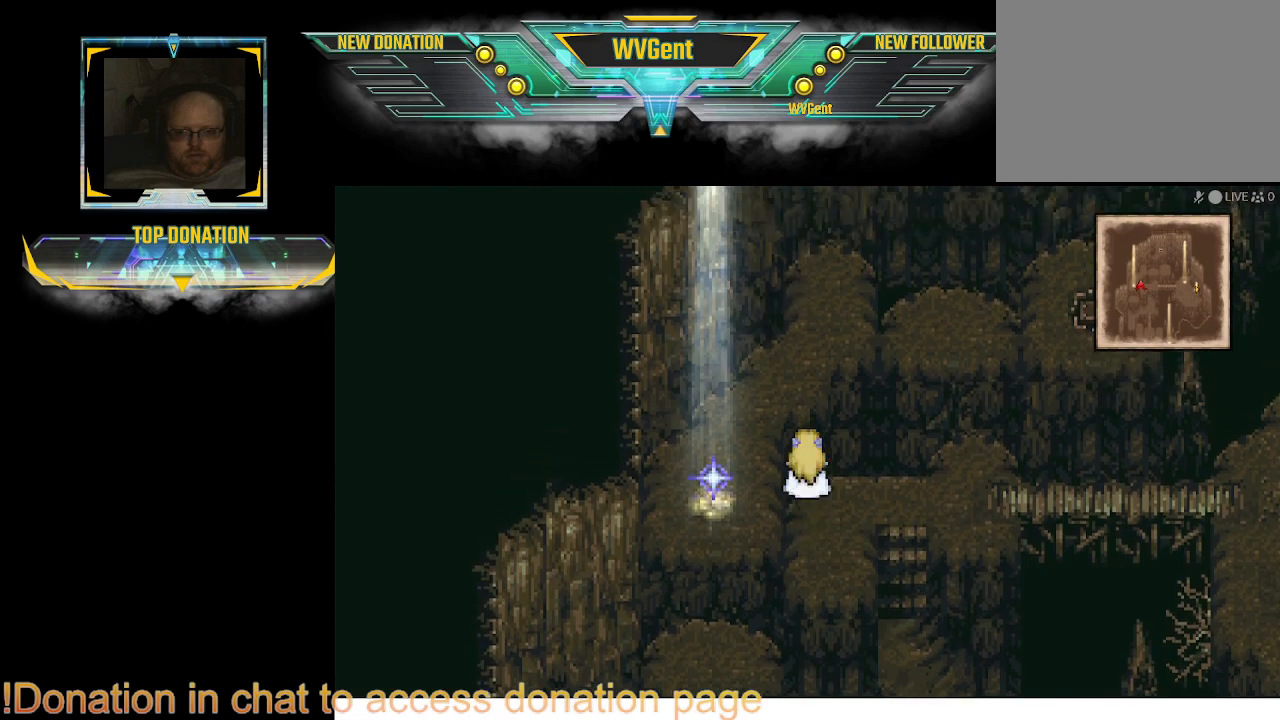
{"buttons": [], "left_stick": "center", "right_stick": "center", "events": [[133, "left_stick", "down-left"], [367, "left_stick", "center"]]}
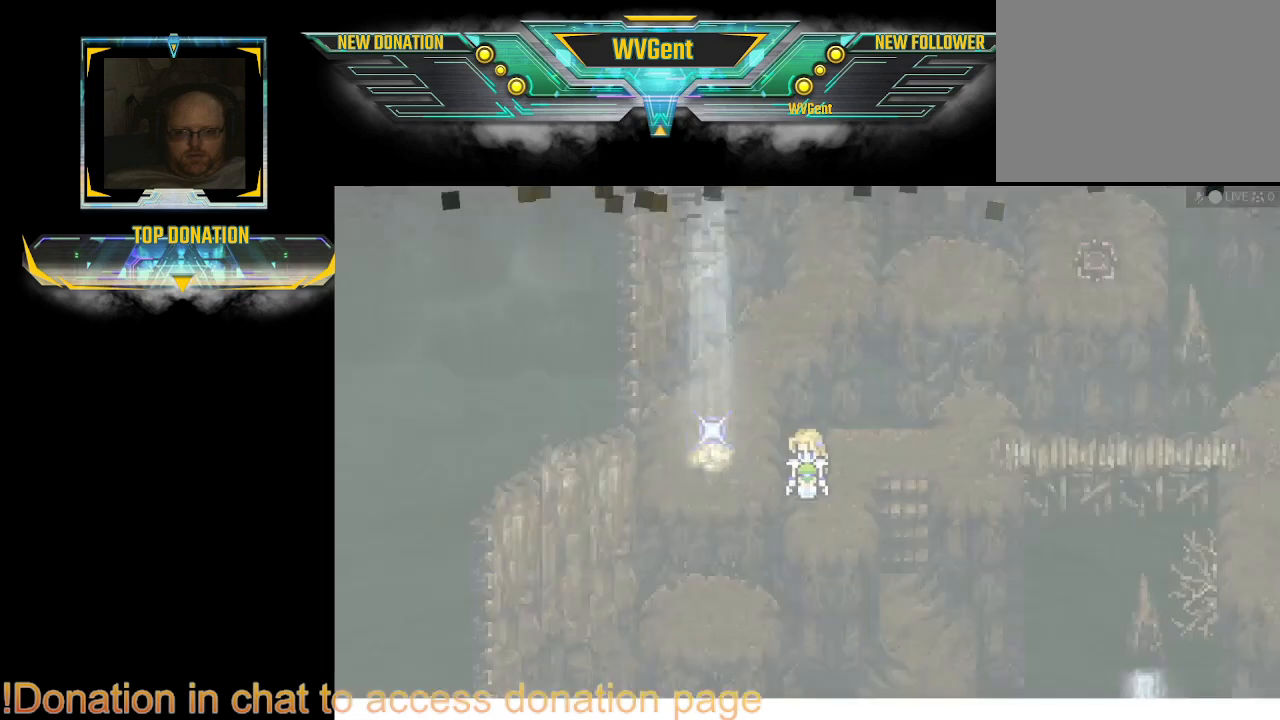
{"buttons": [], "left_stick": "center", "right_stick": "center", "events": [[167, "left_stick", "left"], [367, "left_stick", "center"]]}